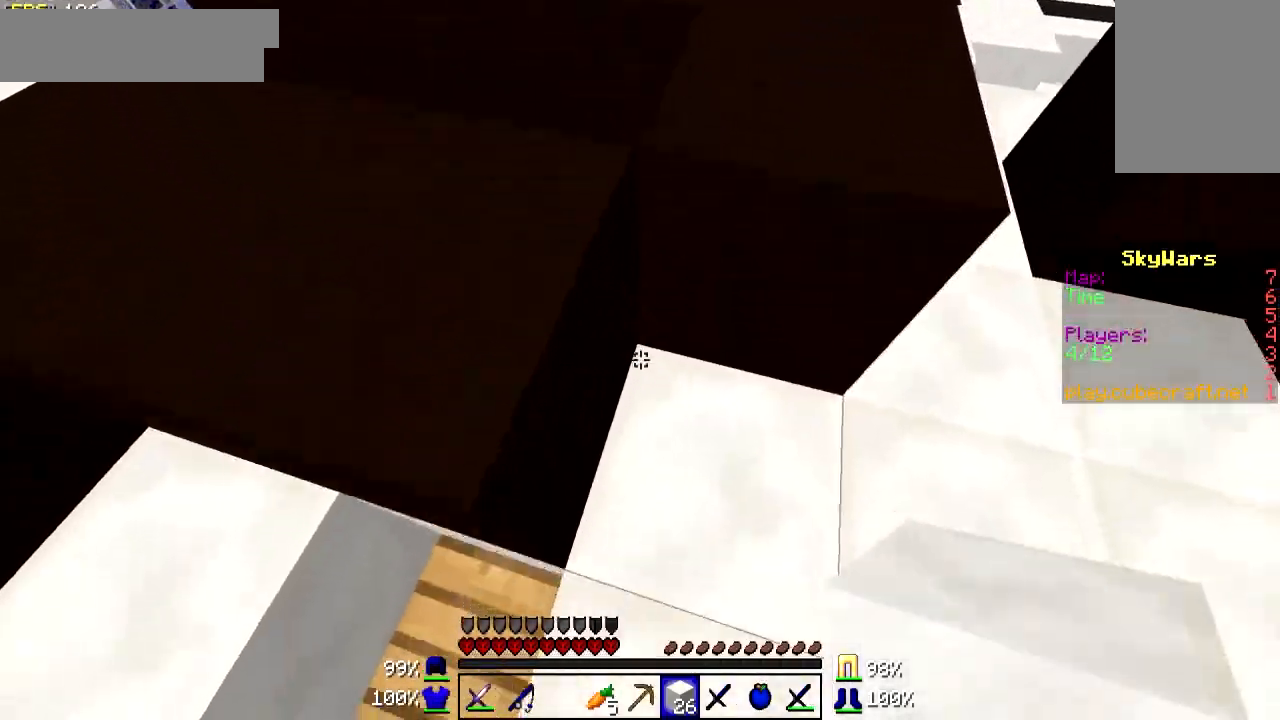
Gameplay with keyboard and mouse; each line is a JSON object with the keys and mouse buttons held at the frame after it. "events" lists presses ("down") and releases ("up") of "a", "d", "s", "w", "mouse_left" and "mouse_right" between this image and that frame as [ms after this image, input, new state], when the widget could be followed in between. "mouse_left", "mouse_right" = the "left", "right" buttons of the "mouse" list. No other keys are recorded. Fast repeated clicks can show as one long hold. Mouse movement is not recorded.
{"keys": ["w"], "mouse": [], "events": [[150, "w", "down"], [400, "a", "up"]]}
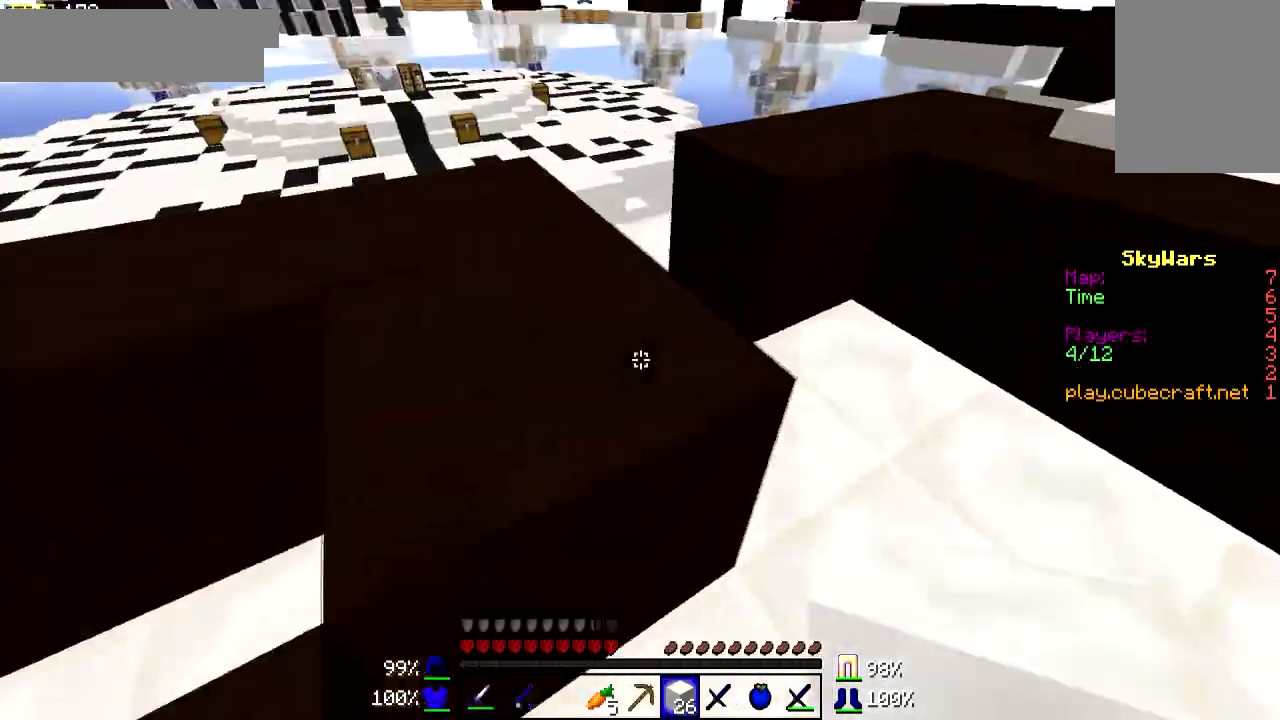
{"keys": ["w"], "mouse": [], "events": []}
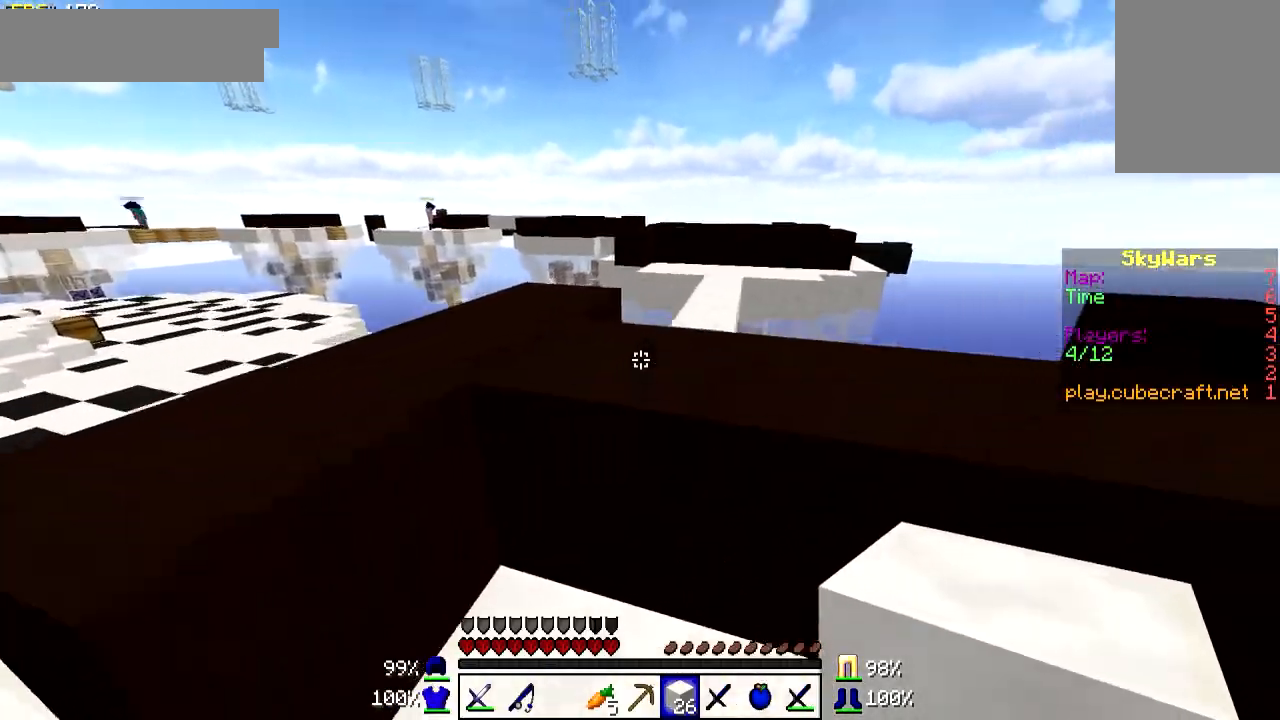
{"keys": ["w"], "mouse": [], "events": []}
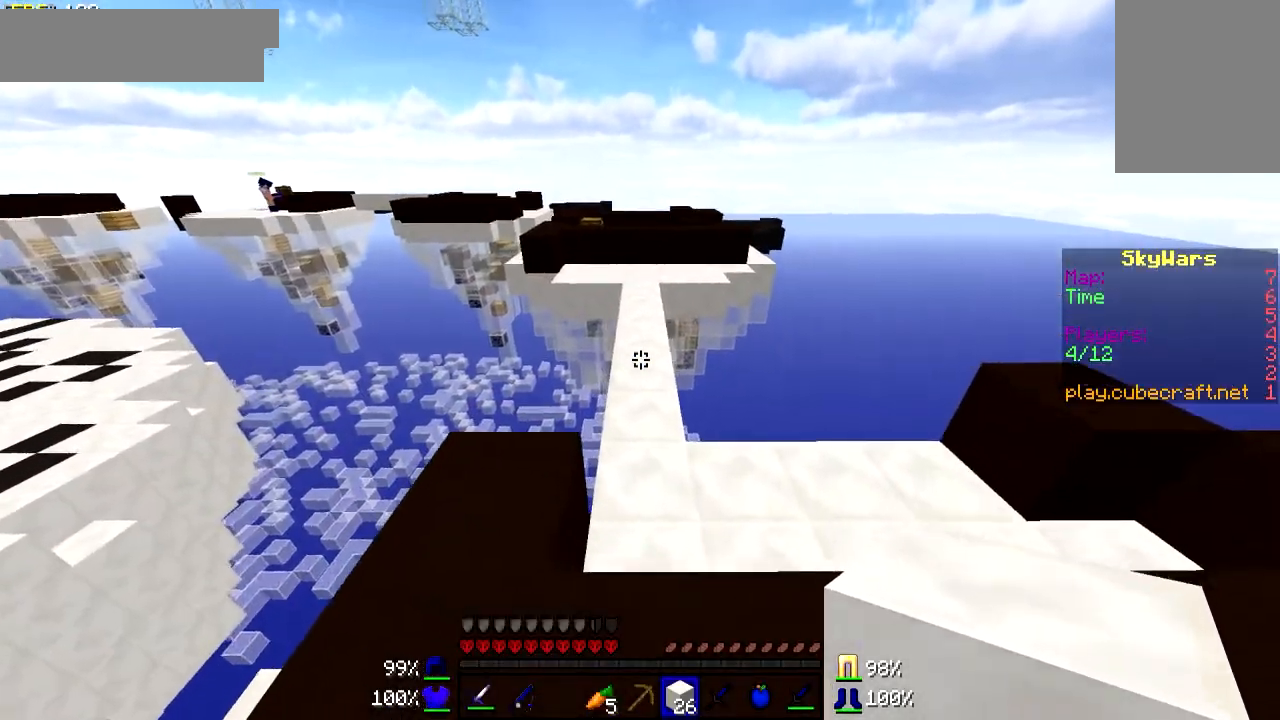
{"keys": ["w"], "mouse": [], "events": []}
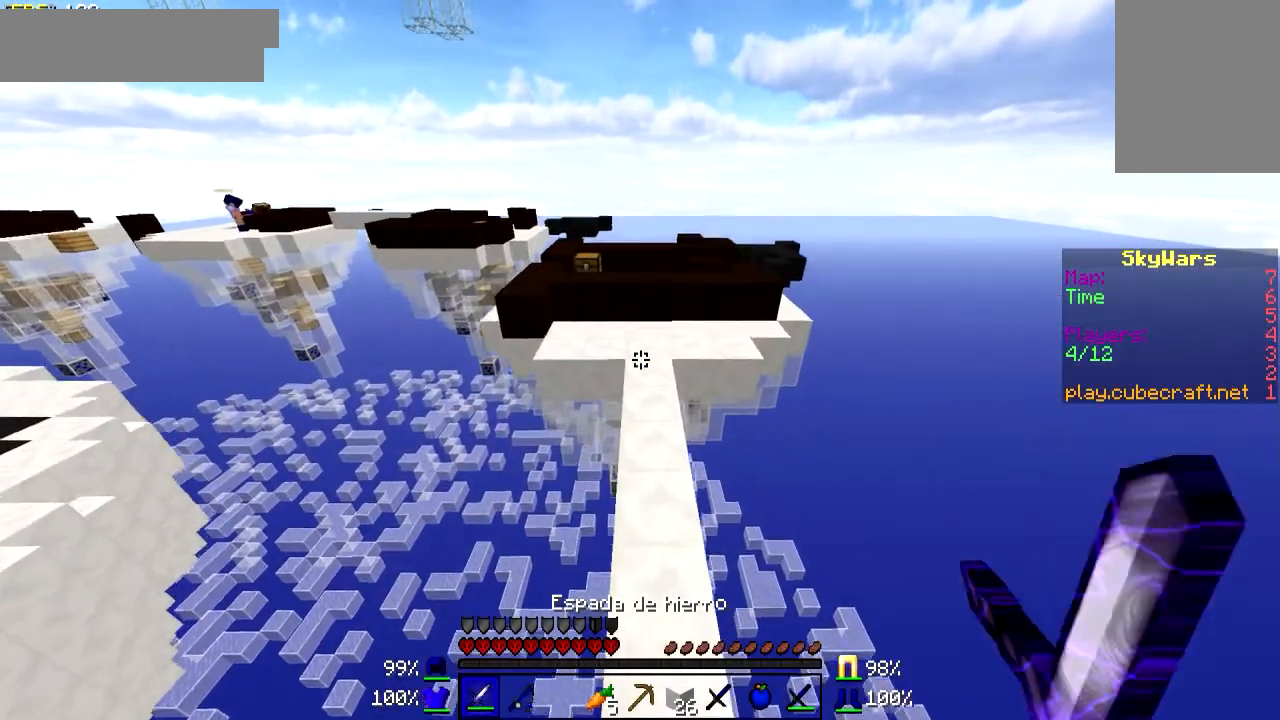
{"keys": ["w"], "mouse": ["left"], "events": [[450, "mouse_left", "down"]]}
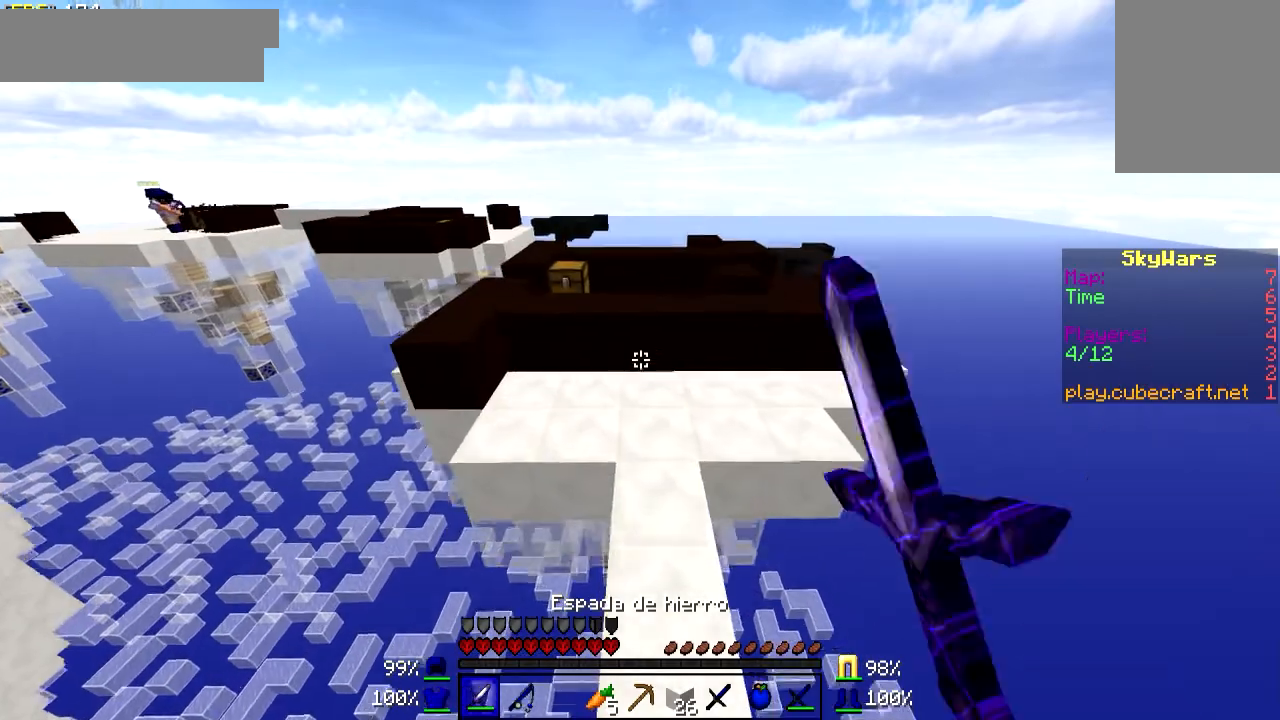
{"keys": ["w"], "mouse": [], "events": [[50, "mouse_left", "up"]]}
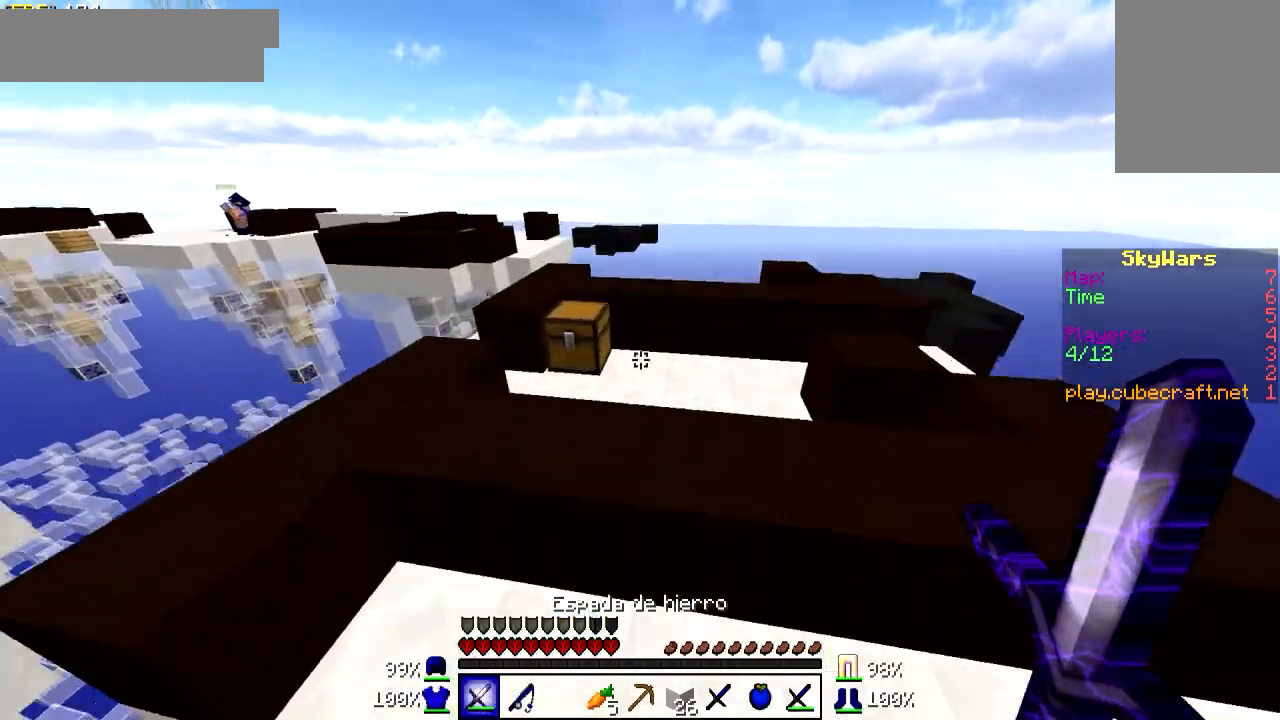
{"keys": ["a", "w"], "mouse": [], "events": [[500, "a", "down"]]}
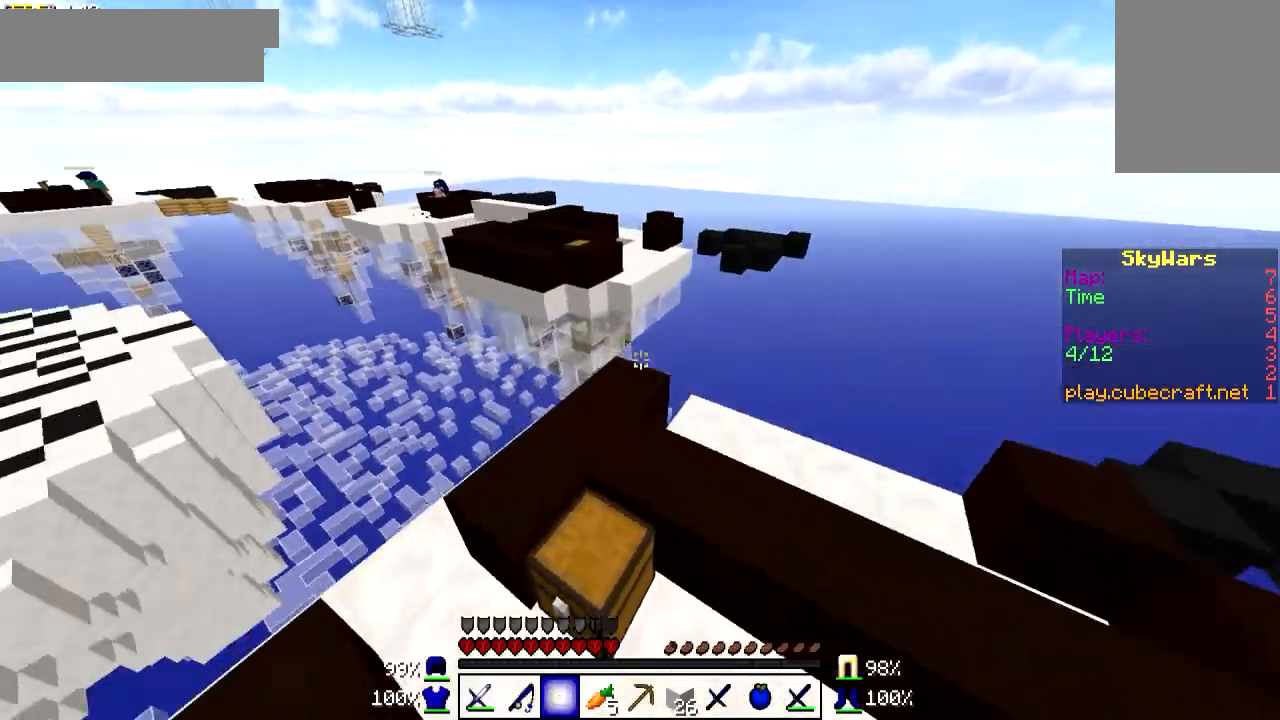
{"keys": ["a", "d", "w"], "mouse": [], "events": [[200, "w", "up"], [350, "d", "down"], [400, "w", "down"]]}
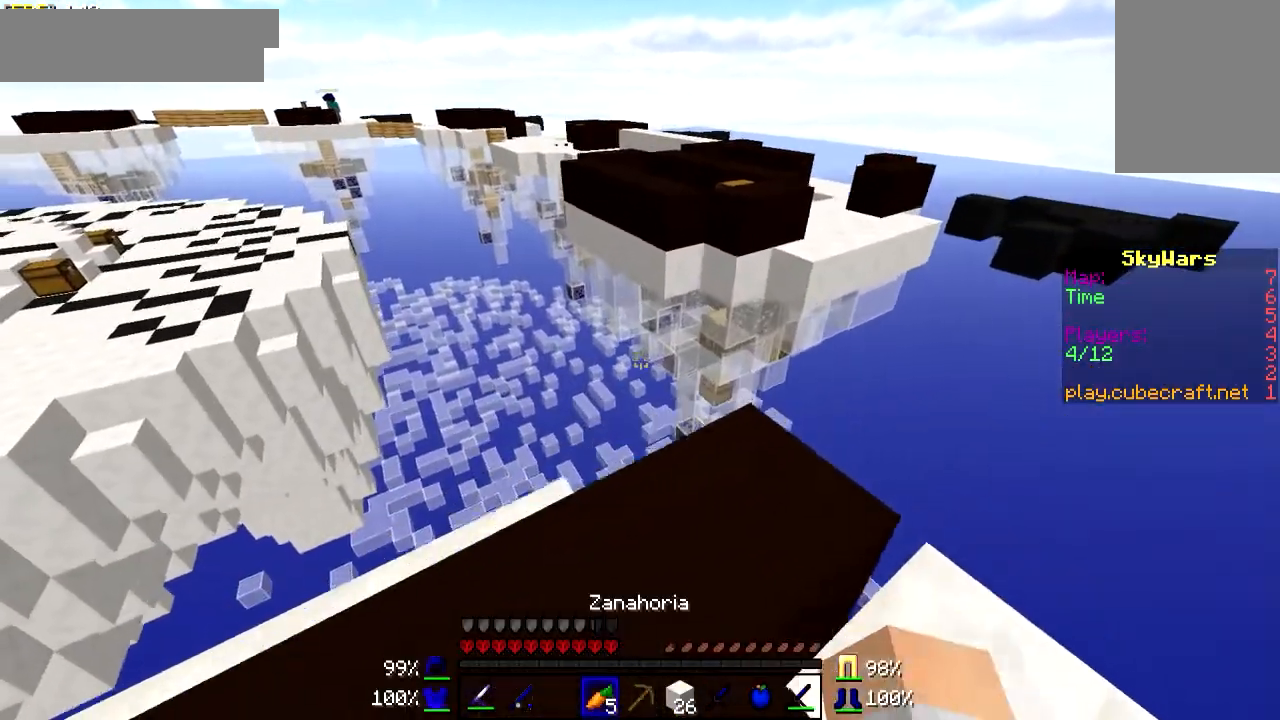
{"keys": ["d"], "mouse": [], "events": [[50, "a", "up"], [50, "d", "up"], [100, "w", "up"], [500, "d", "down"]]}
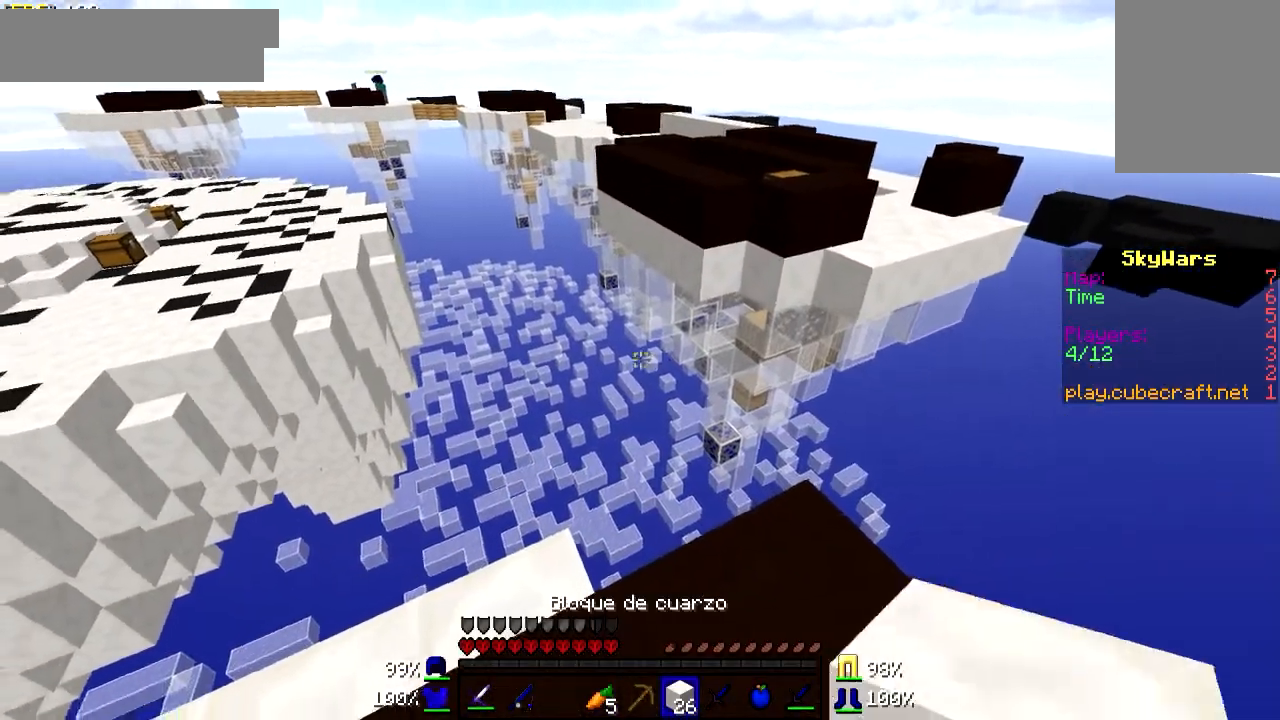
{"keys": ["d", "w"], "mouse": [], "events": [[100, "w", "down"]]}
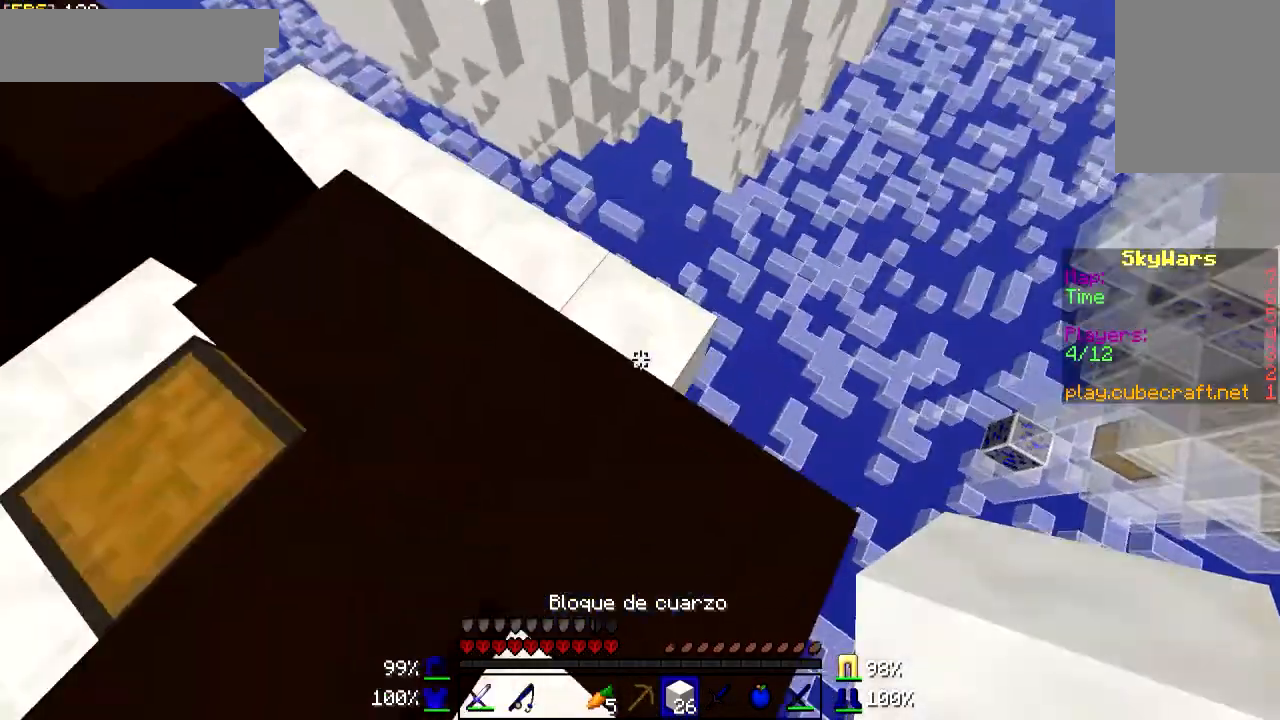
{"keys": ["d", "s"], "mouse": ["right"], "events": [[100, "mouse_right", "down"], [150, "w", "up"], [250, "mouse_right", "up"], [350, "s", "down"], [383, "mouse_right", "down"]]}
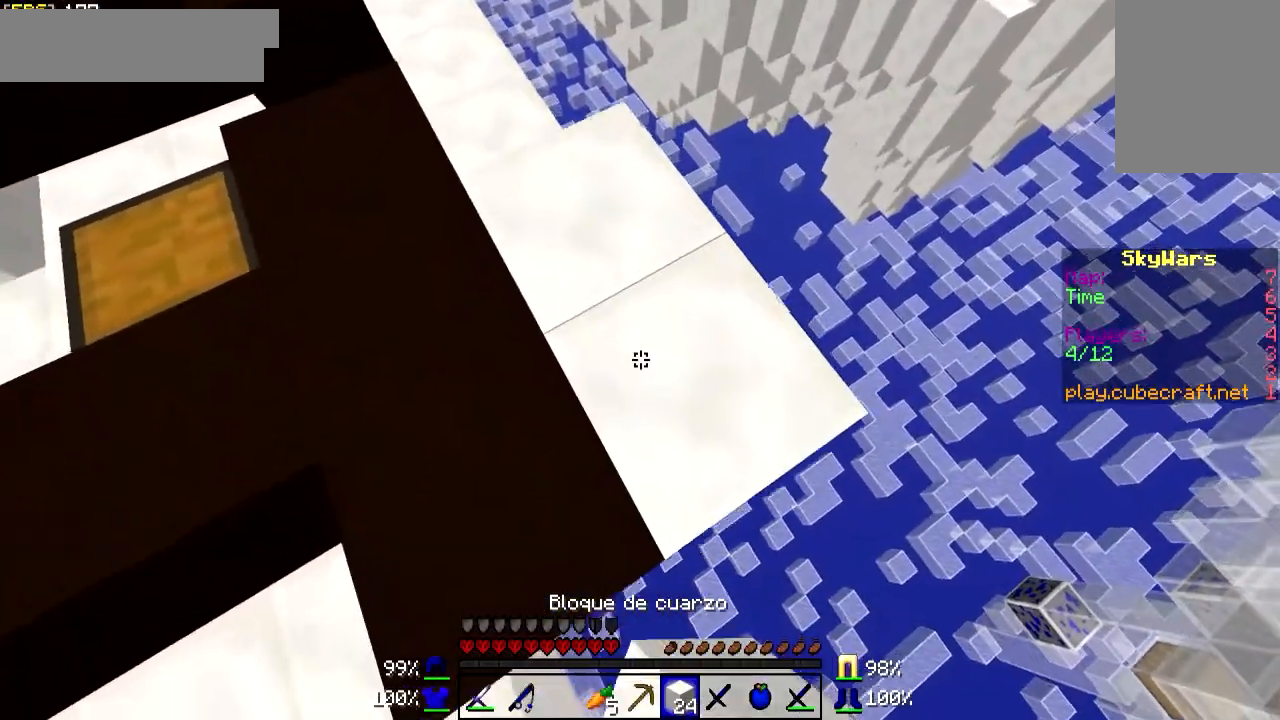
{"keys": ["d", "s"], "mouse": ["right"], "events": [[50, "mouse_right", "up"], [100, "mouse_right", "down"]]}
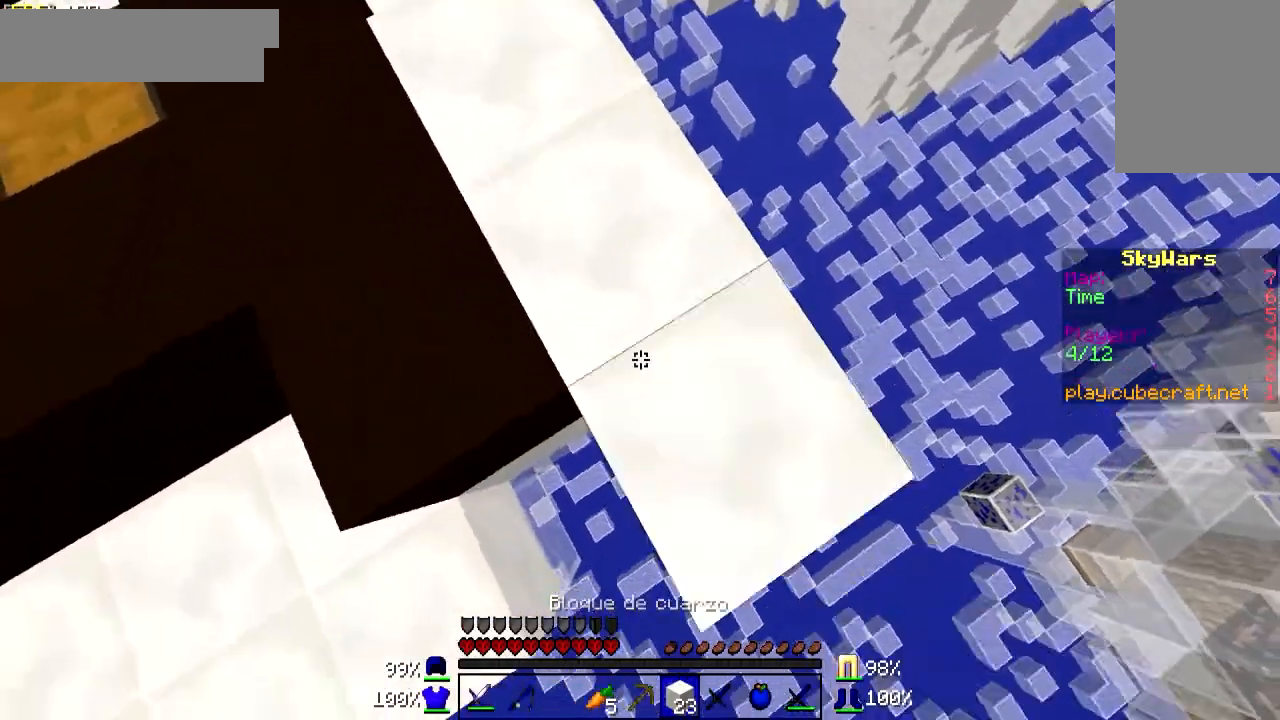
{"keys": ["d", "s"], "mouse": ["right"], "events": []}
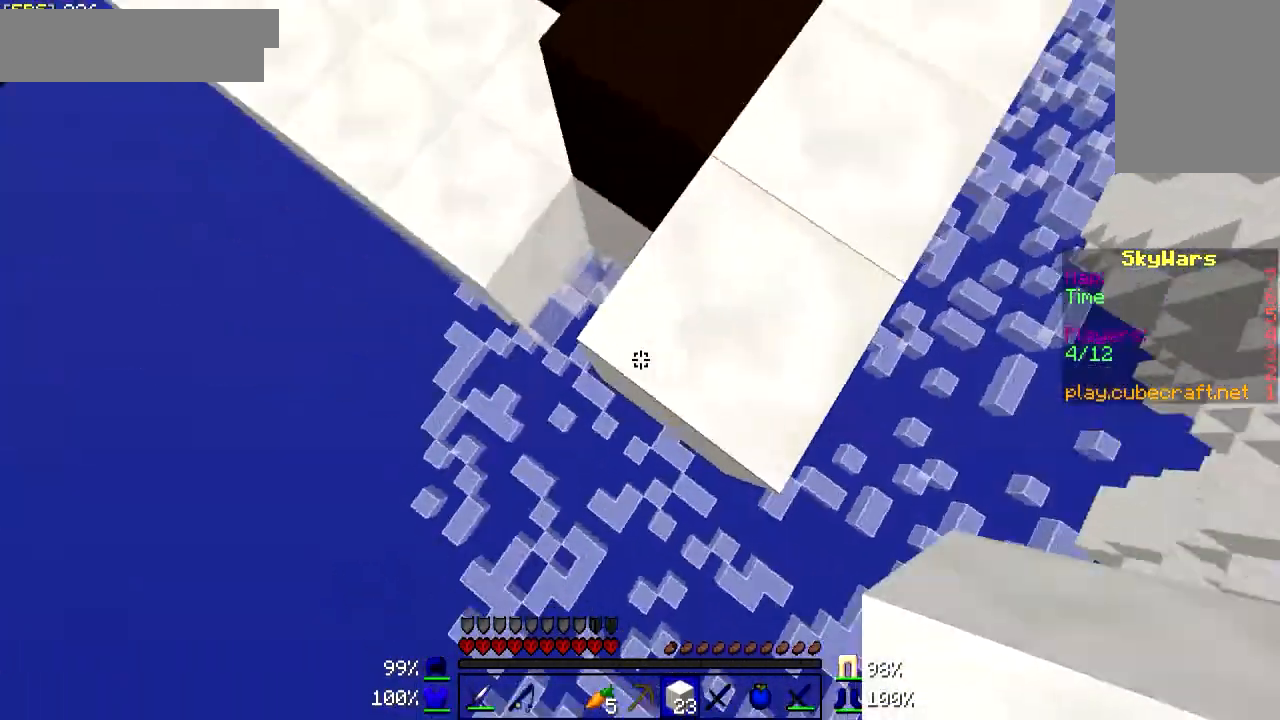
{"keys": ["s"], "mouse": ["right"], "events": [[500, "d", "up"]]}
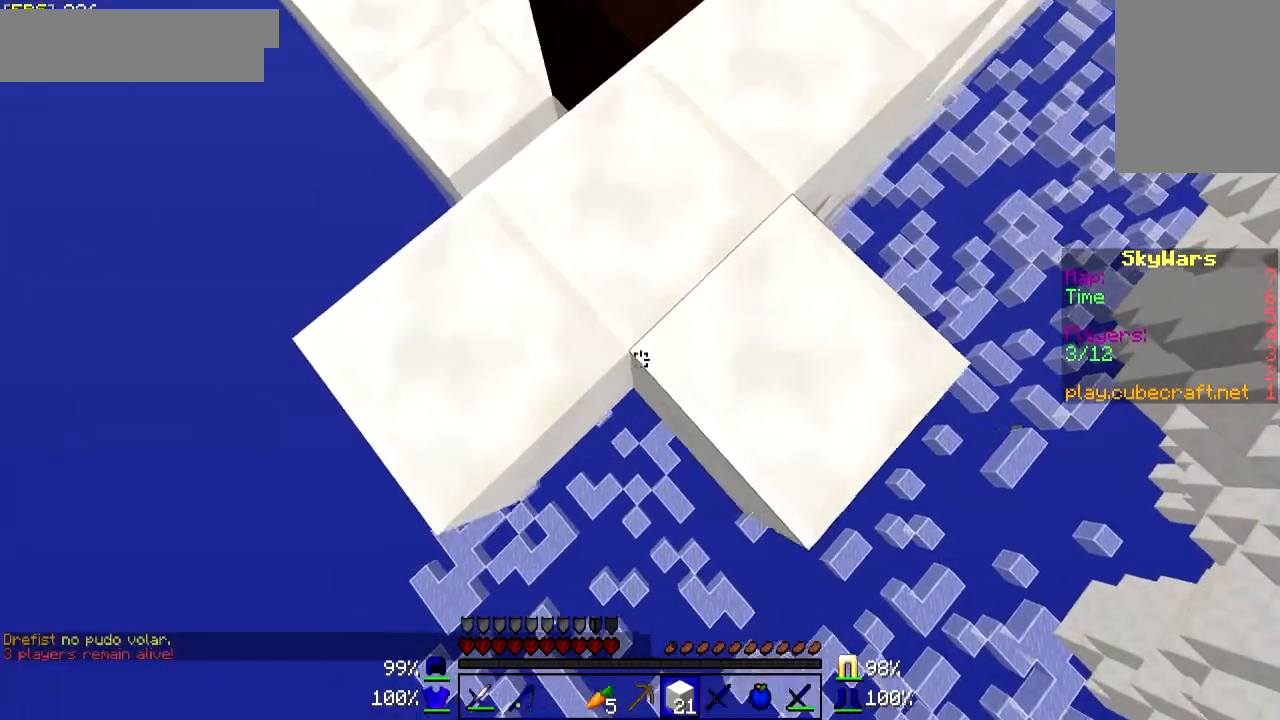
{"keys": ["s"], "mouse": ["right"], "events": []}
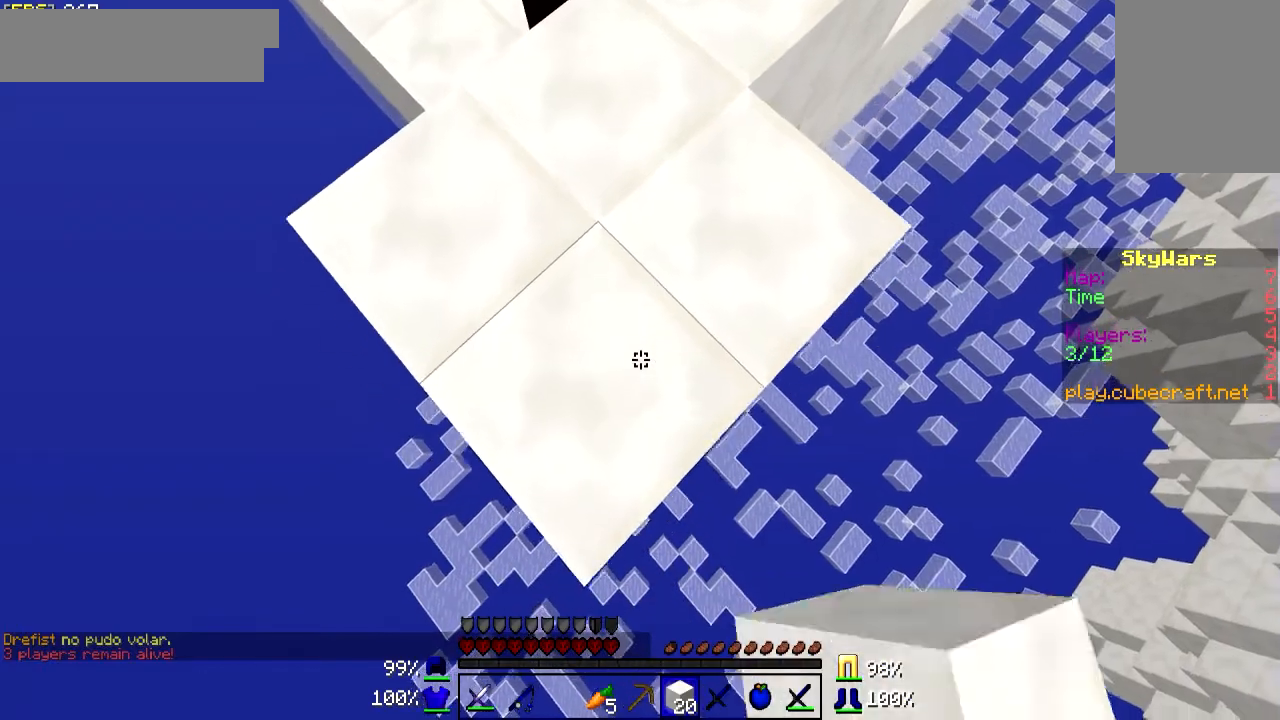
{"keys": ["s"], "mouse": ["right"], "events": [[50, "d", "down"], [300, "d", "up"]]}
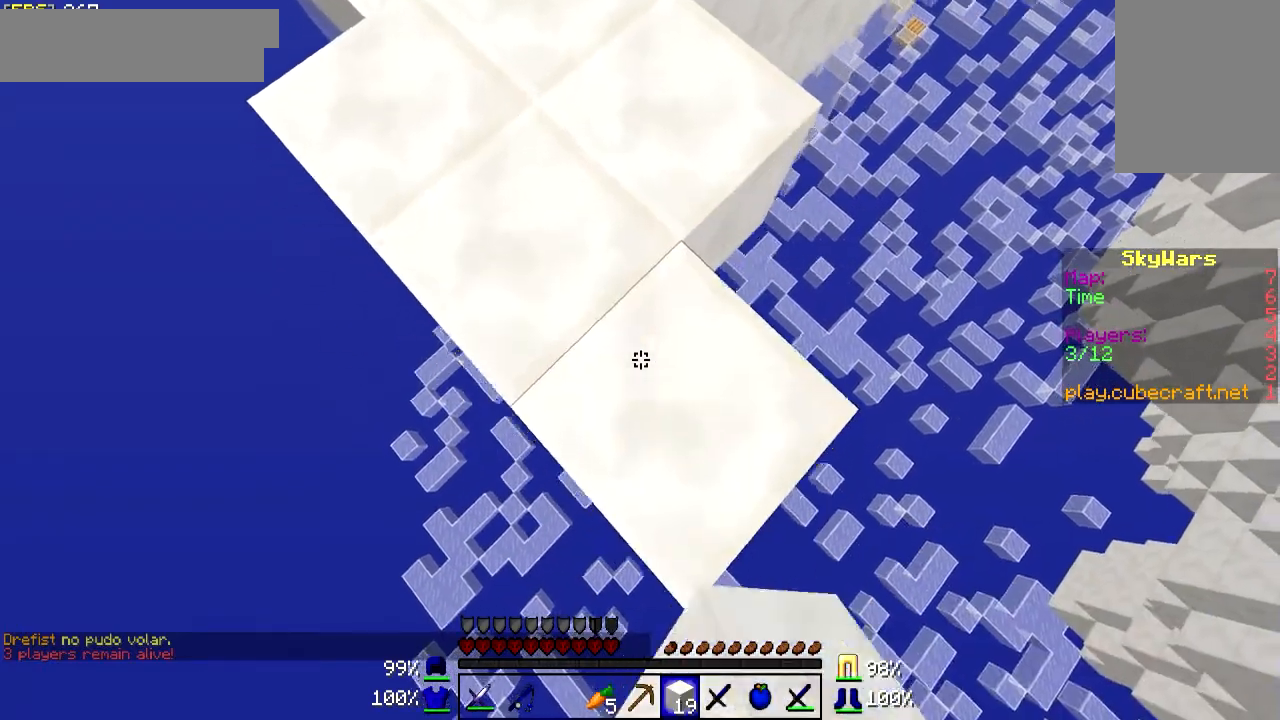
{"keys": ["w"], "mouse": [], "events": [[50, "mouse_right", "up"], [50, "s", "up"], [150, "w", "down"]]}
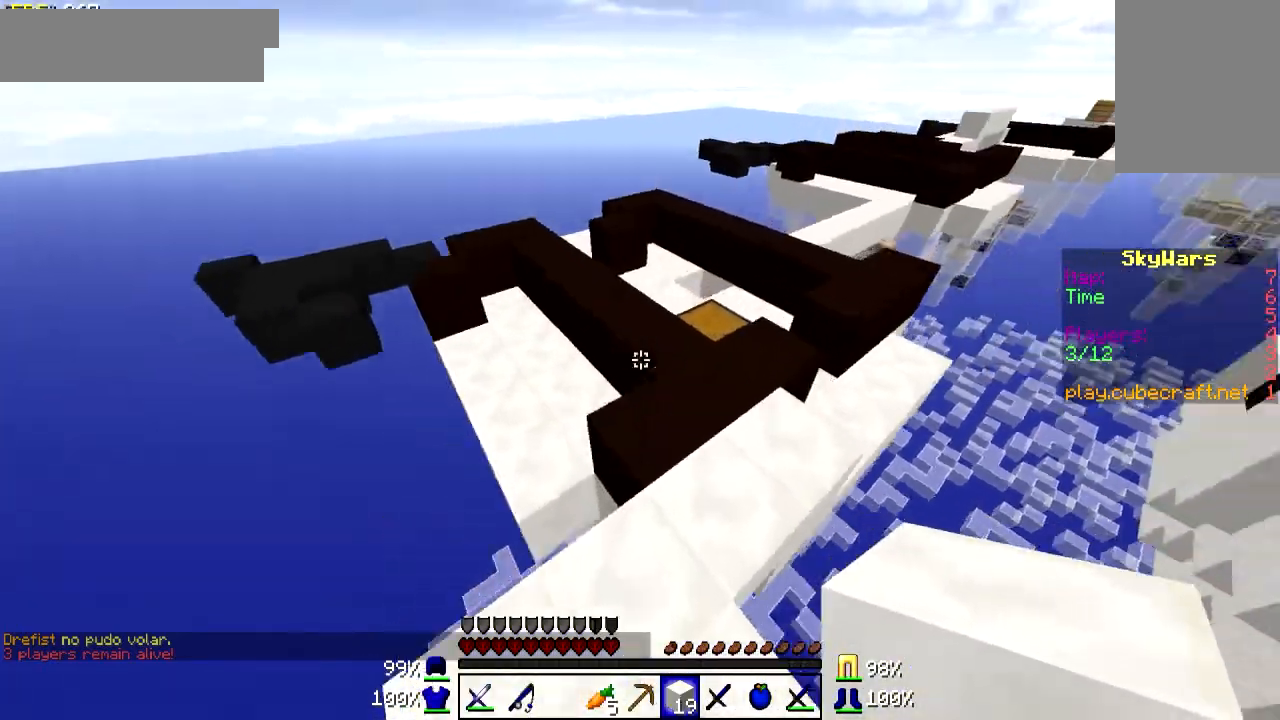
{"keys": [], "mouse": [], "events": [[500, "w", "up"]]}
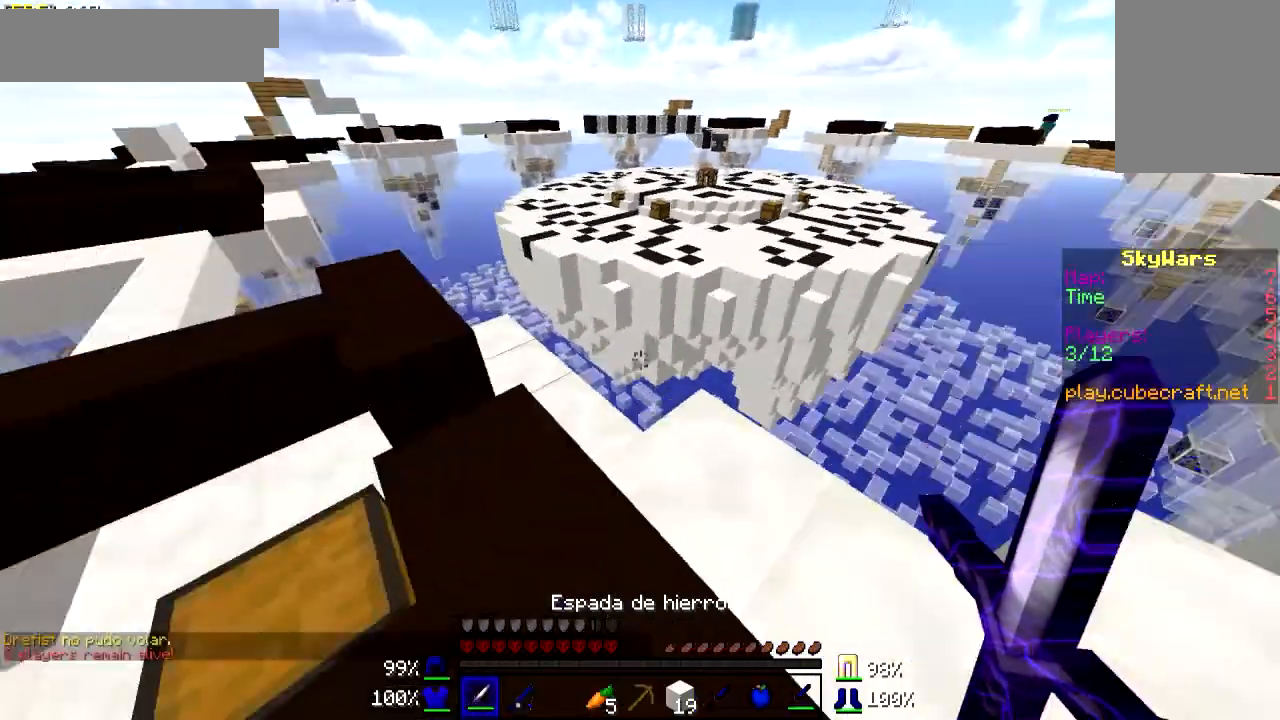
{"keys": ["w"], "mouse": [], "events": [[300, "w", "down"]]}
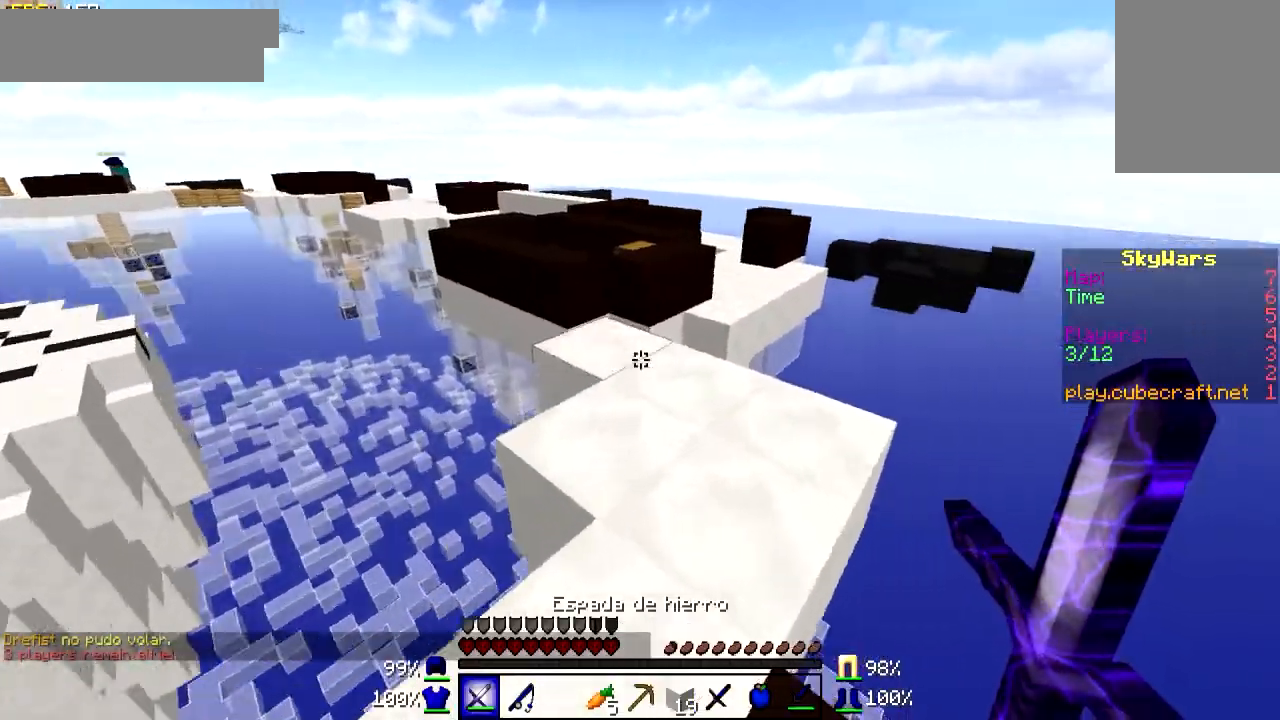
{"keys": ["a", "w"], "mouse": [], "events": [[400, "a", "down"]]}
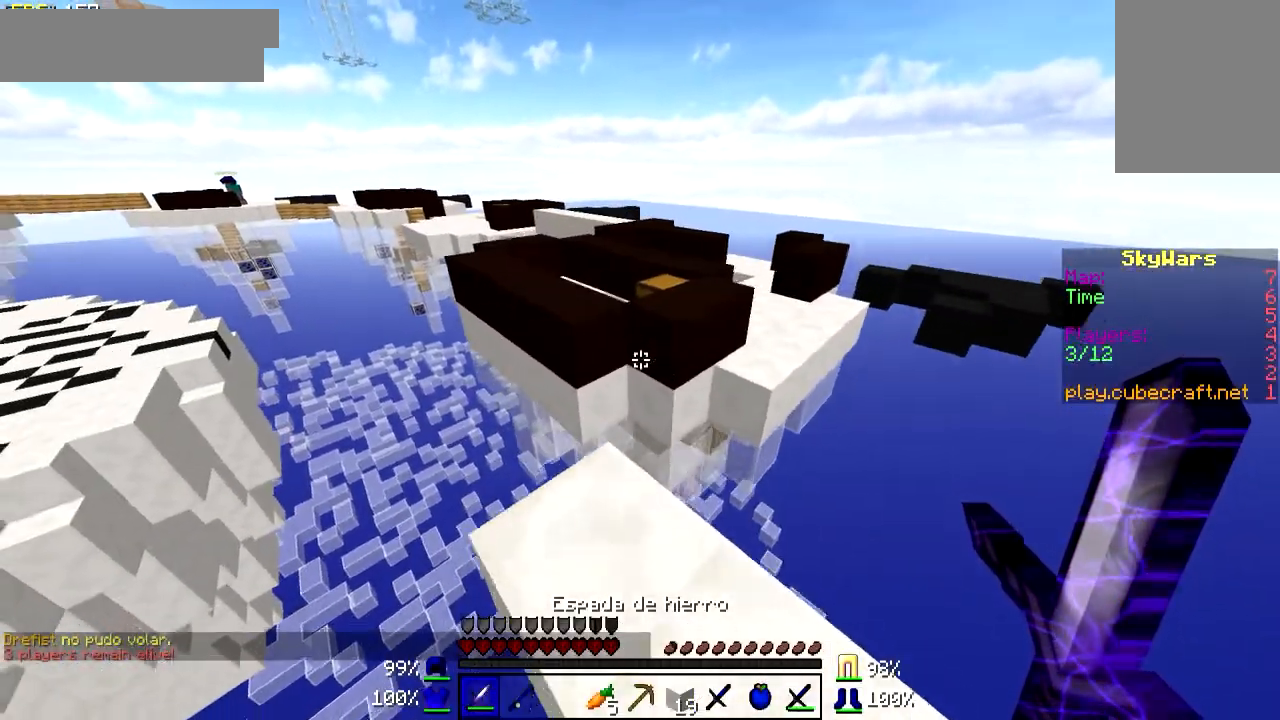
{"keys": ["w"], "mouse": [], "events": [[50, "a", "up"]]}
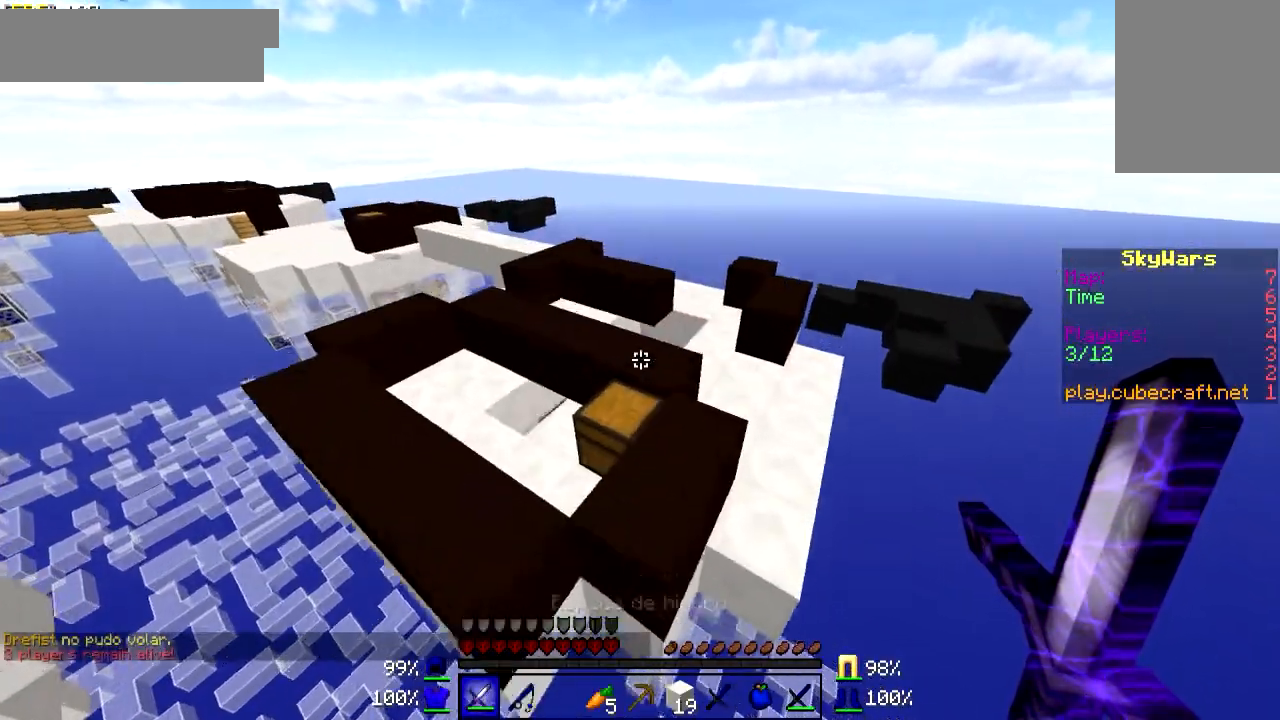
{"keys": ["w"], "mouse": [], "events": []}
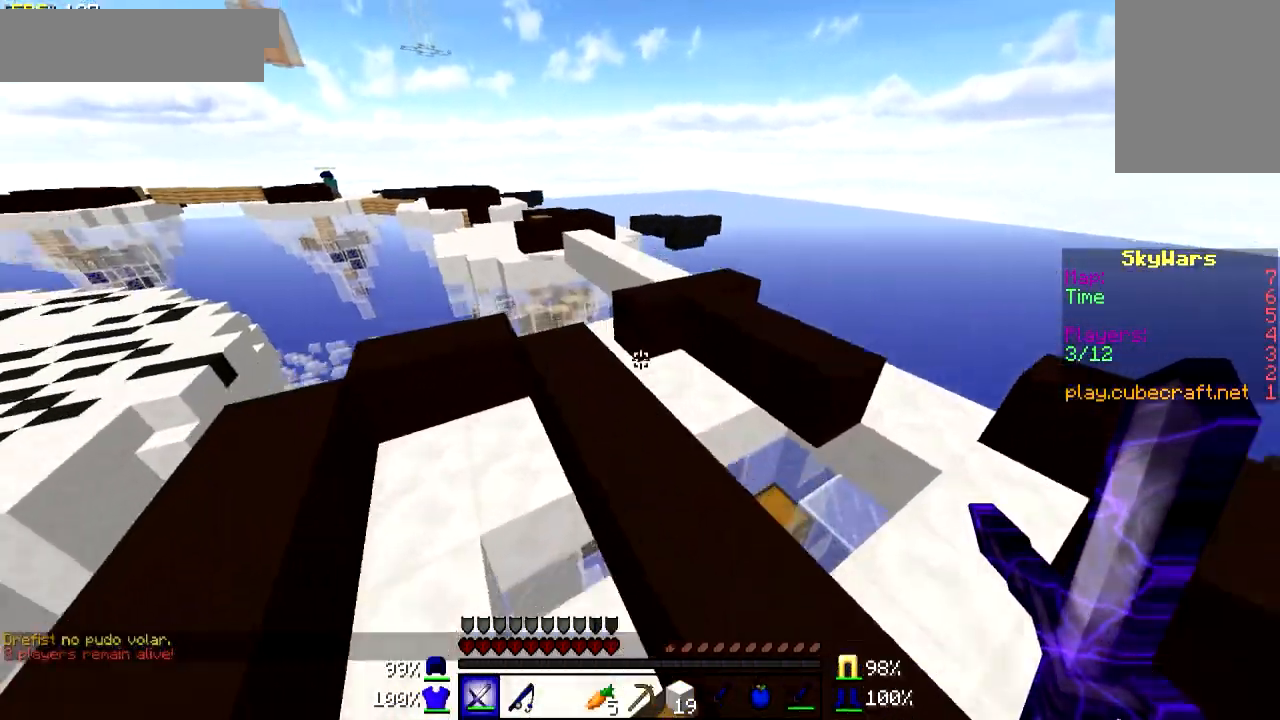
{"keys": ["w"], "mouse": [], "events": [[200, "a", "down"], [350, "a", "up"]]}
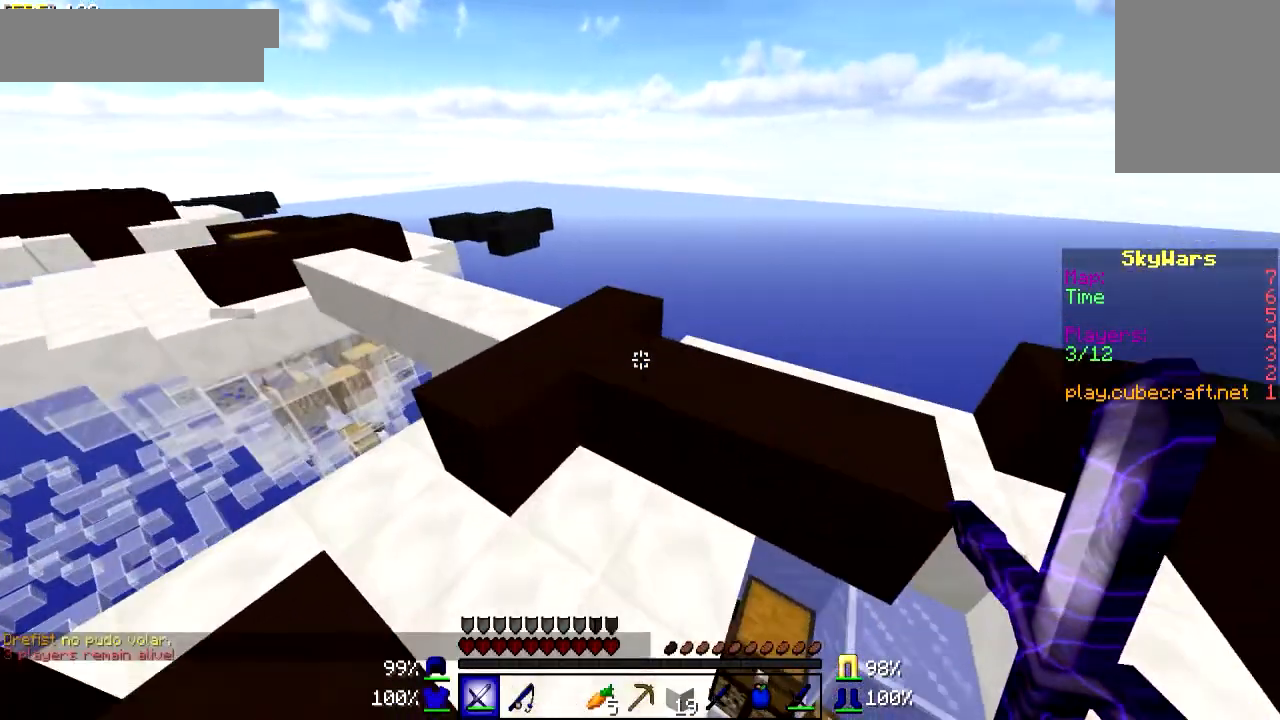
{"keys": ["w"], "mouse": [], "events": [[250, "w", "up"], [500, "w", "down"]]}
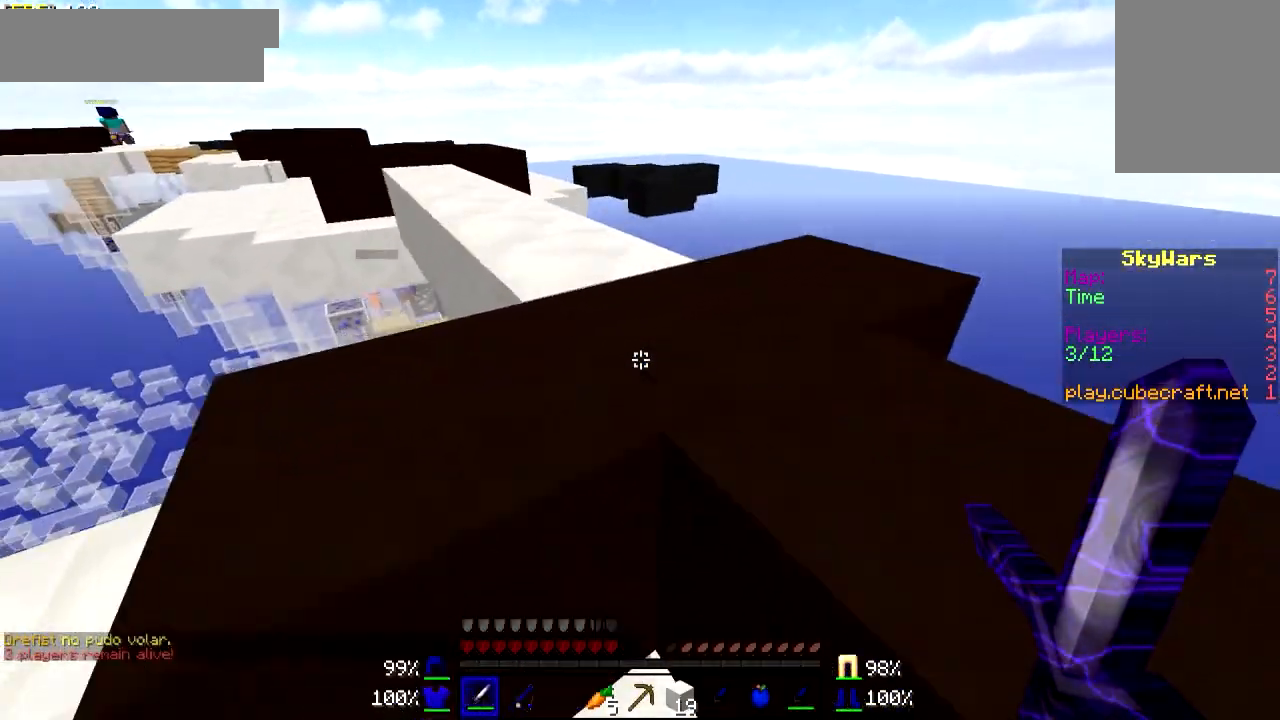
{"keys": ["w"], "mouse": [], "events": [[100, "d", "down"], [350, "d", "up"]]}
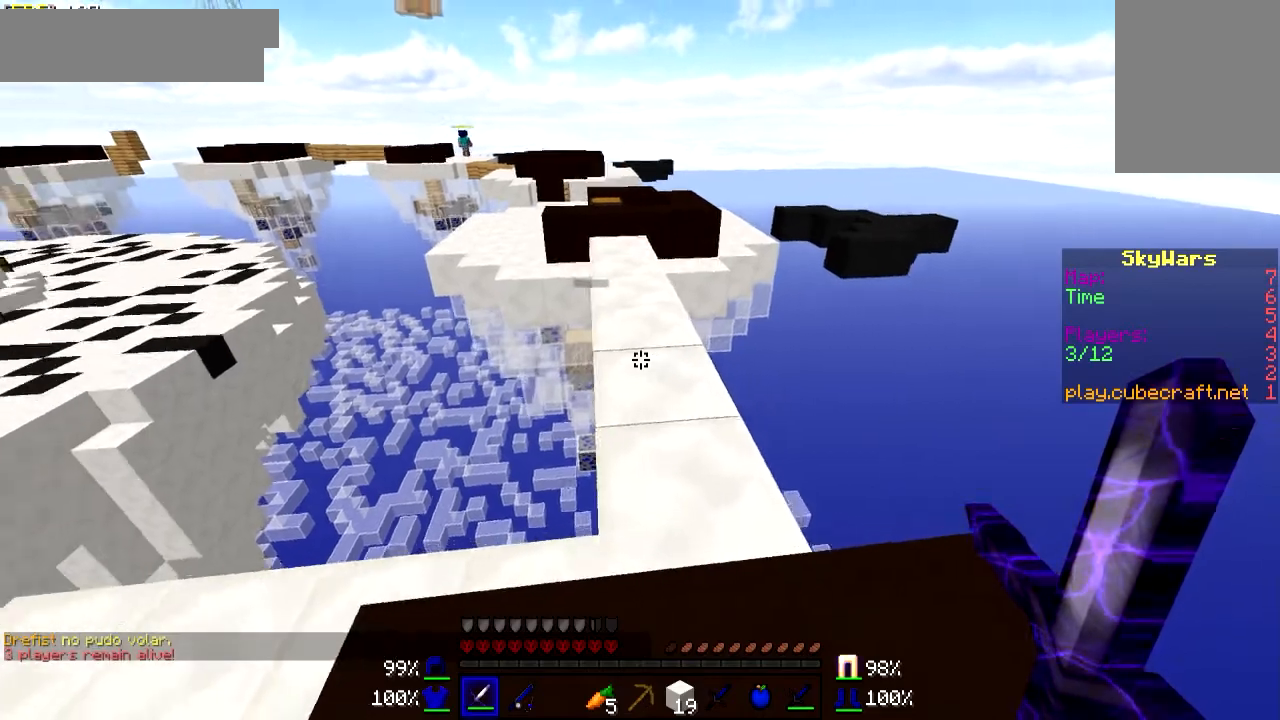
{"keys": ["w"], "mouse": [], "events": []}